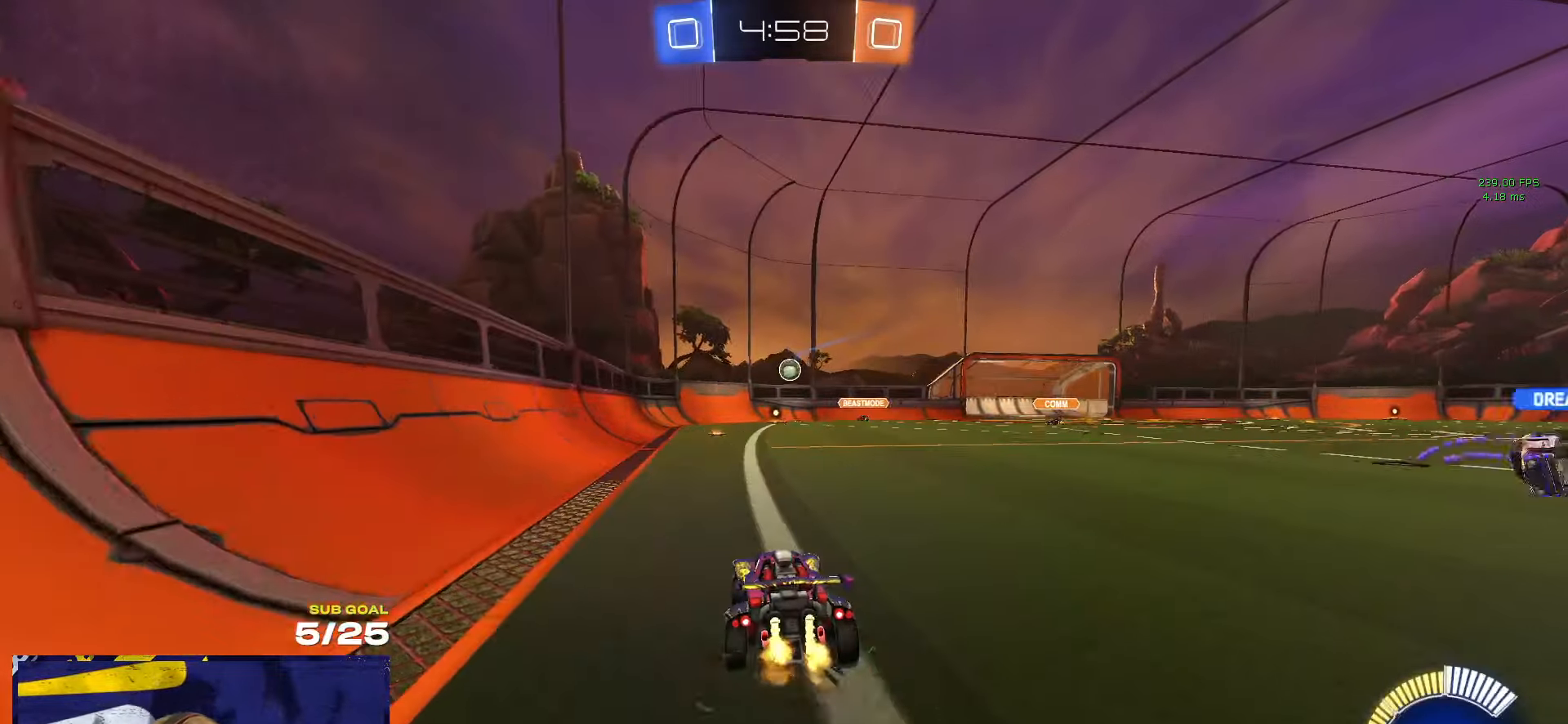
Gameplay with a controller (Xbox layout); each line is a JSON object with the inputs held at the frame after it. "events" lists button and stick changes between this image and that frame as [ms after this image, input, new state], when the widget could be followed in between. Not read: R2.
{"buttons": ["L2"], "left_stick": "center", "right_stick": "center", "events": [[184, "left_stick", "up-right"], [367, "left_stick", "center"], [467, "L2", "down"]]}
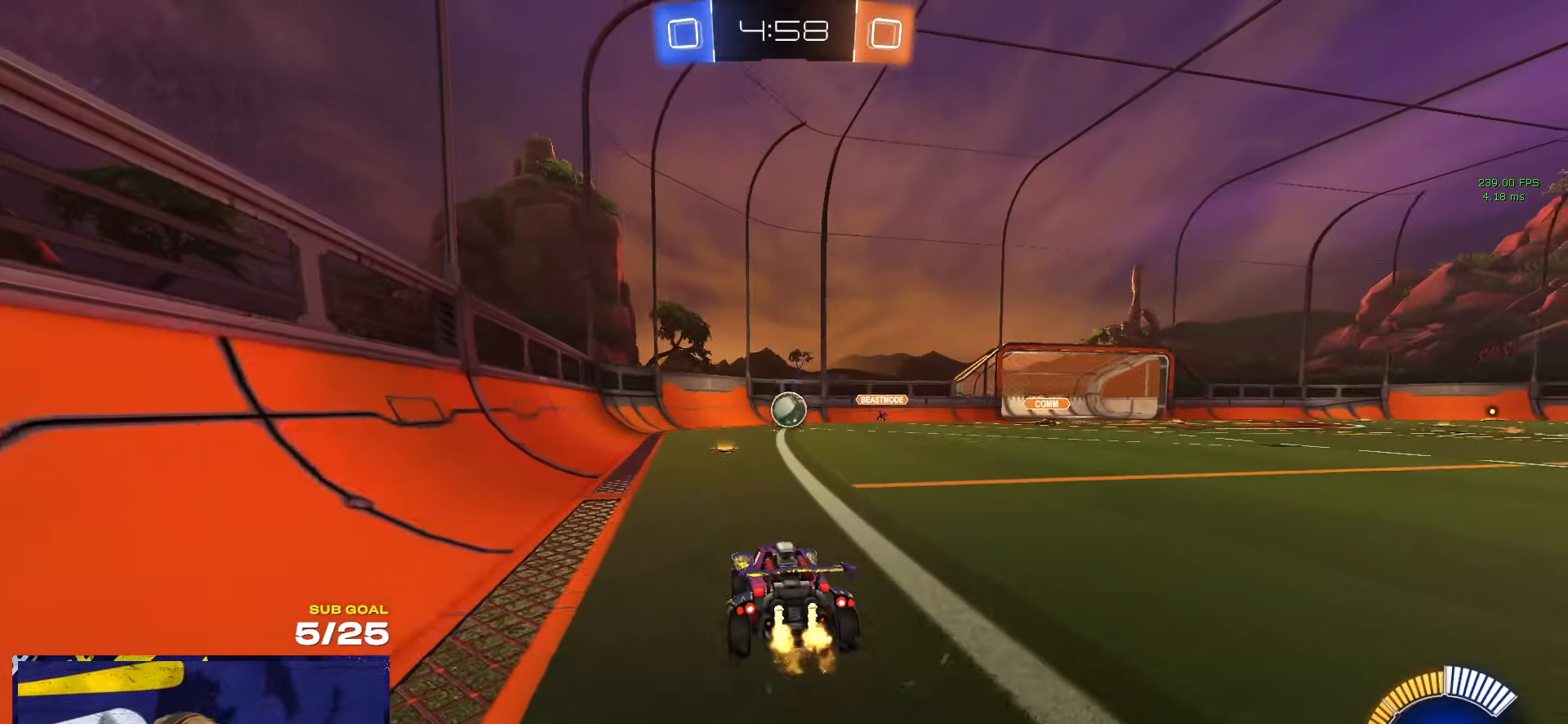
{"buttons": ["L2"], "left_stick": "center", "right_stick": "center", "events": []}
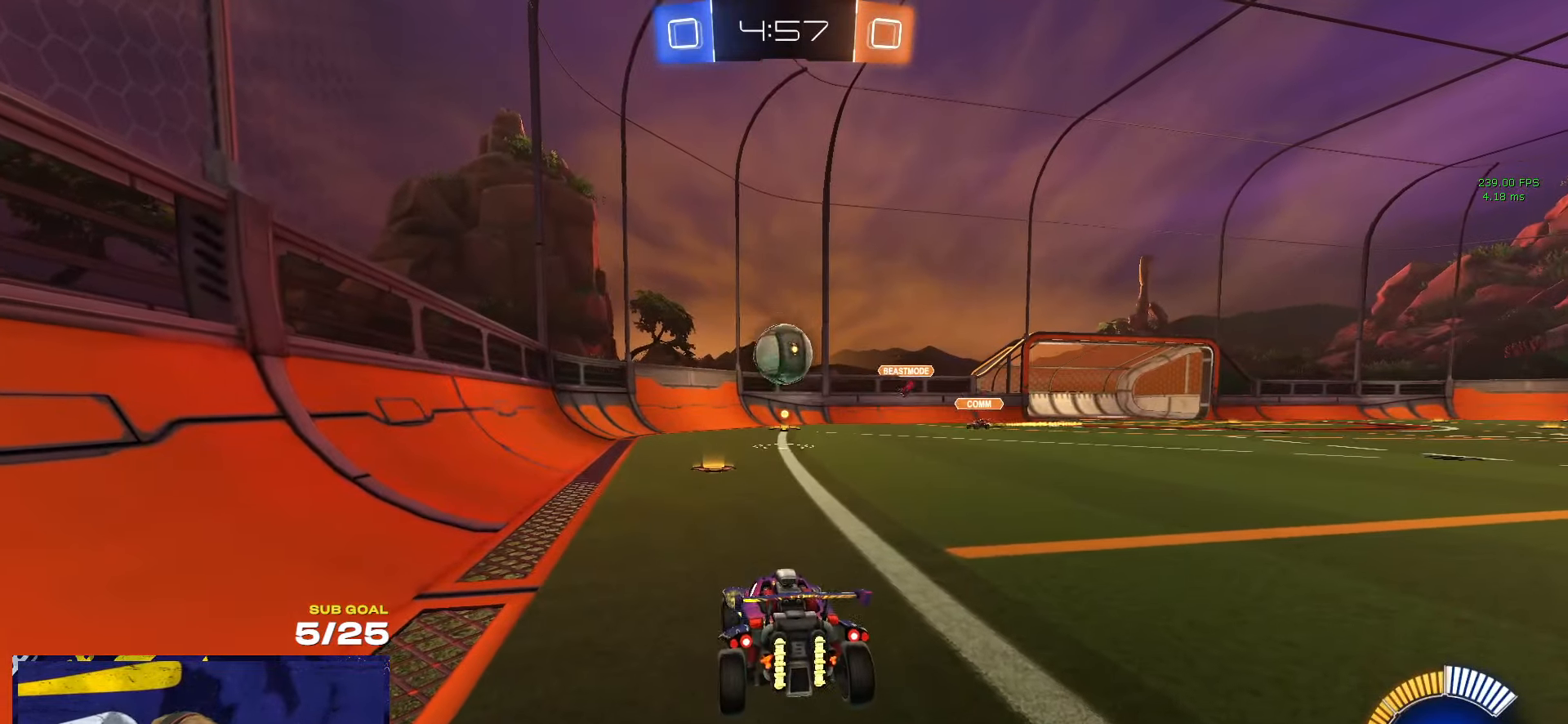
{"buttons": [], "left_stick": "left", "right_stick": "center", "events": [[234, "L2", "up"], [467, "left_stick", "left"]]}
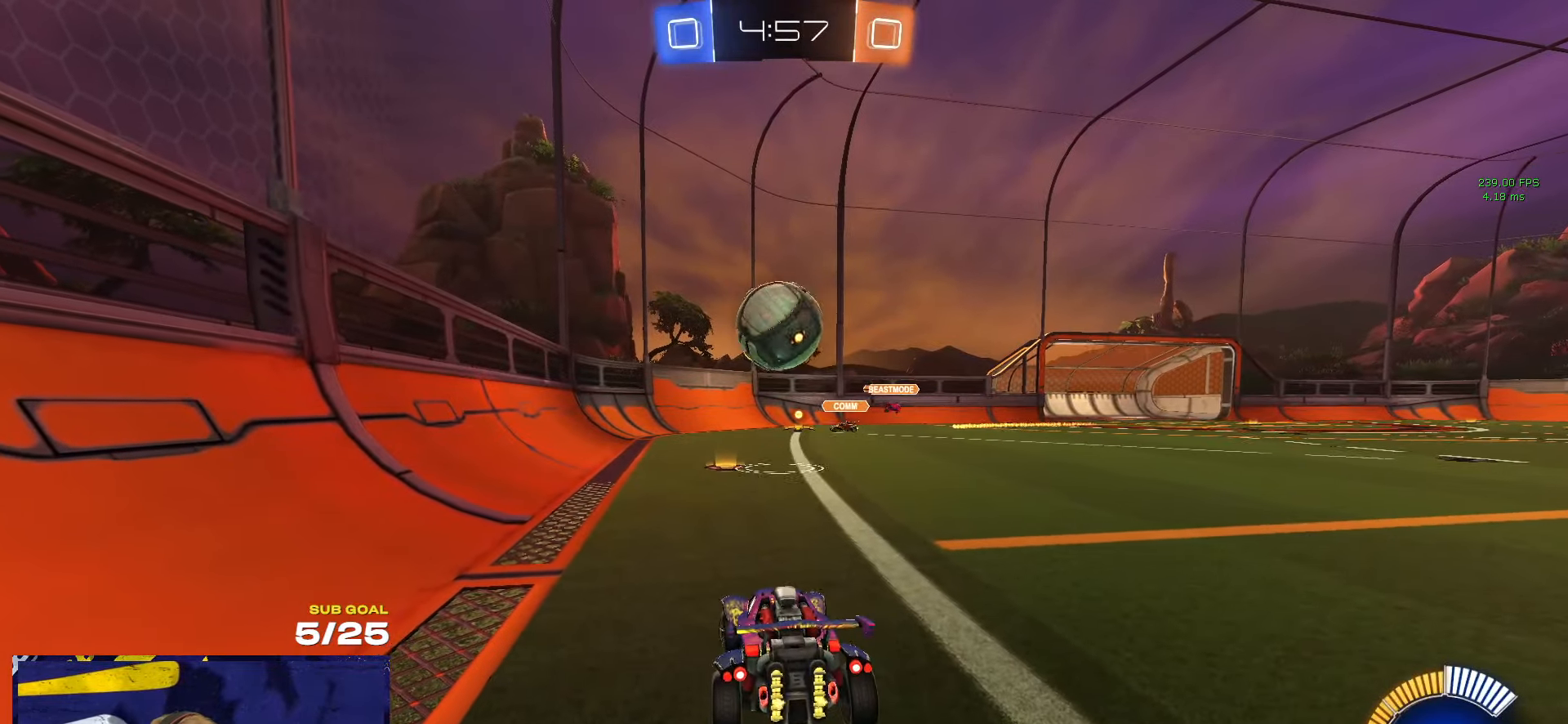
{"buttons": ["R1"], "left_stick": "left", "right_stick": "center", "events": [[400, "R1", "down"]]}
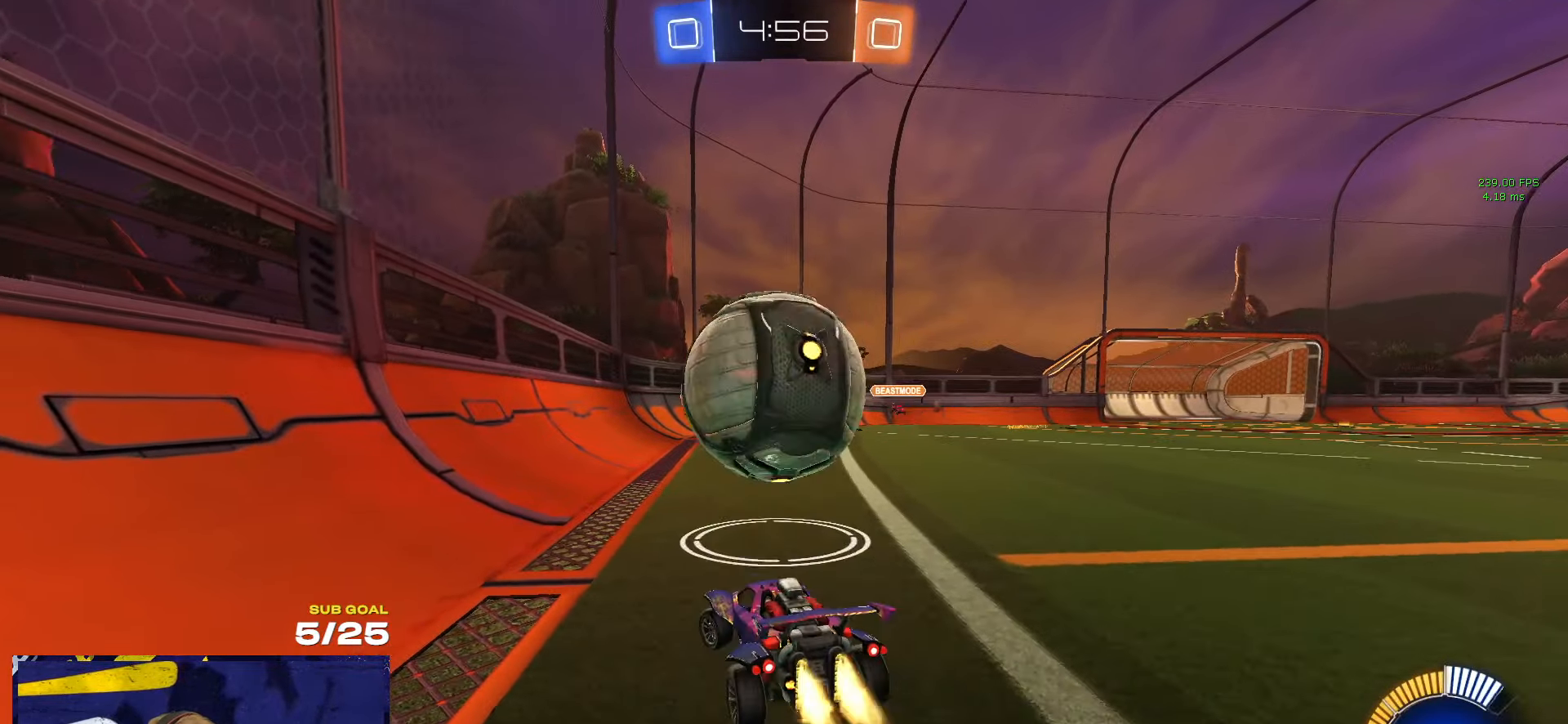
{"buttons": ["A", "R1"], "left_stick": "down", "right_stick": "center", "events": [[67, "left_stick", "right"], [184, "A", "down"], [217, "left_stick", "down"], [350, "A", "up"], [367, "R1", "up"], [384, "left_stick", "center"], [400, "A", "down"], [434, "R1", "down"], [500, "left_stick", "down"]]}
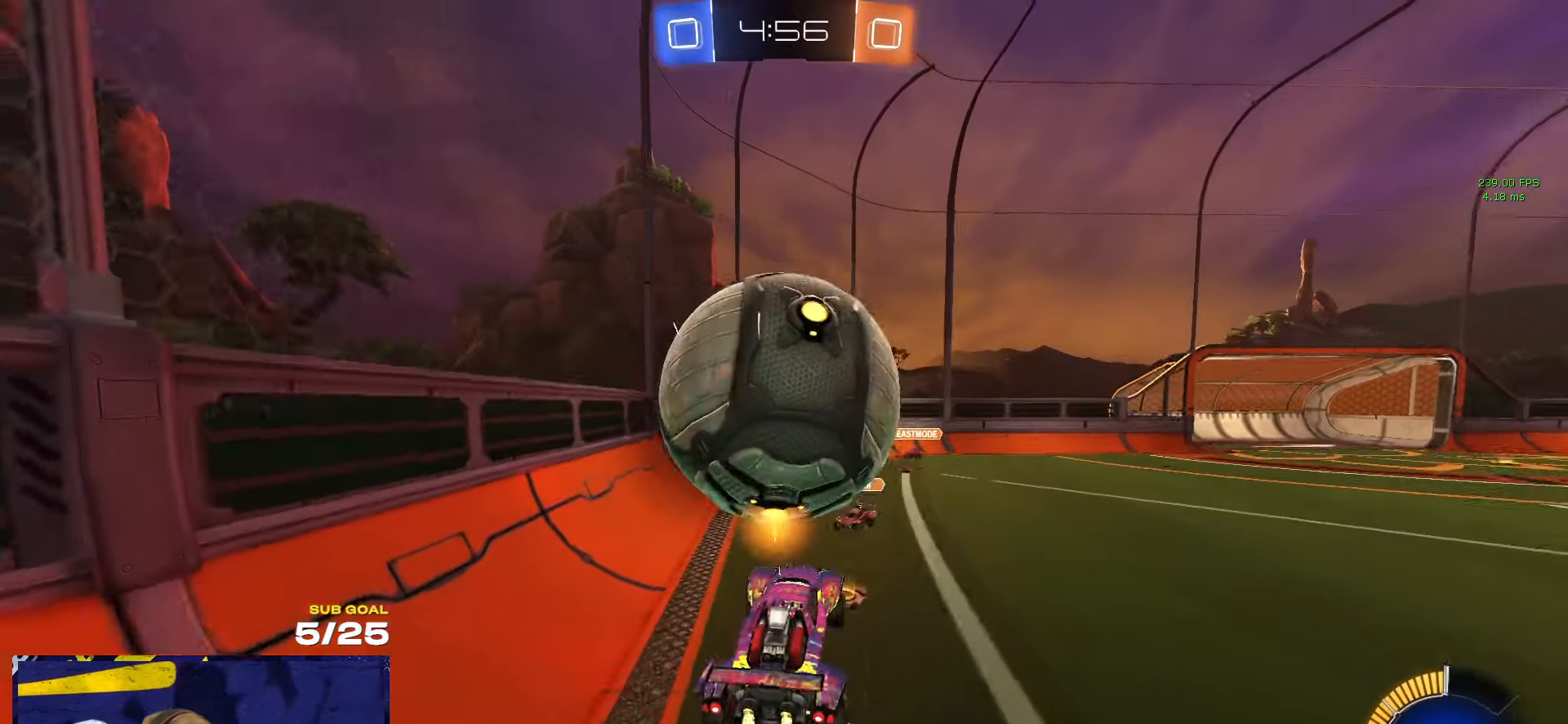
{"buttons": ["L1", "R1"], "left_stick": "up-left", "right_stick": "center", "events": [[34, "A", "up"], [34, "R1", "up"], [50, "right_stick", "left"], [100, "left_stick", "down-left"], [117, "right_stick", "center"], [216, "left_stick", "left"], [233, "L1", "down"], [250, "R1", "down"], [316, "L1", "up"], [366, "left_stick", "up-left"], [400, "L1", "down"]]}
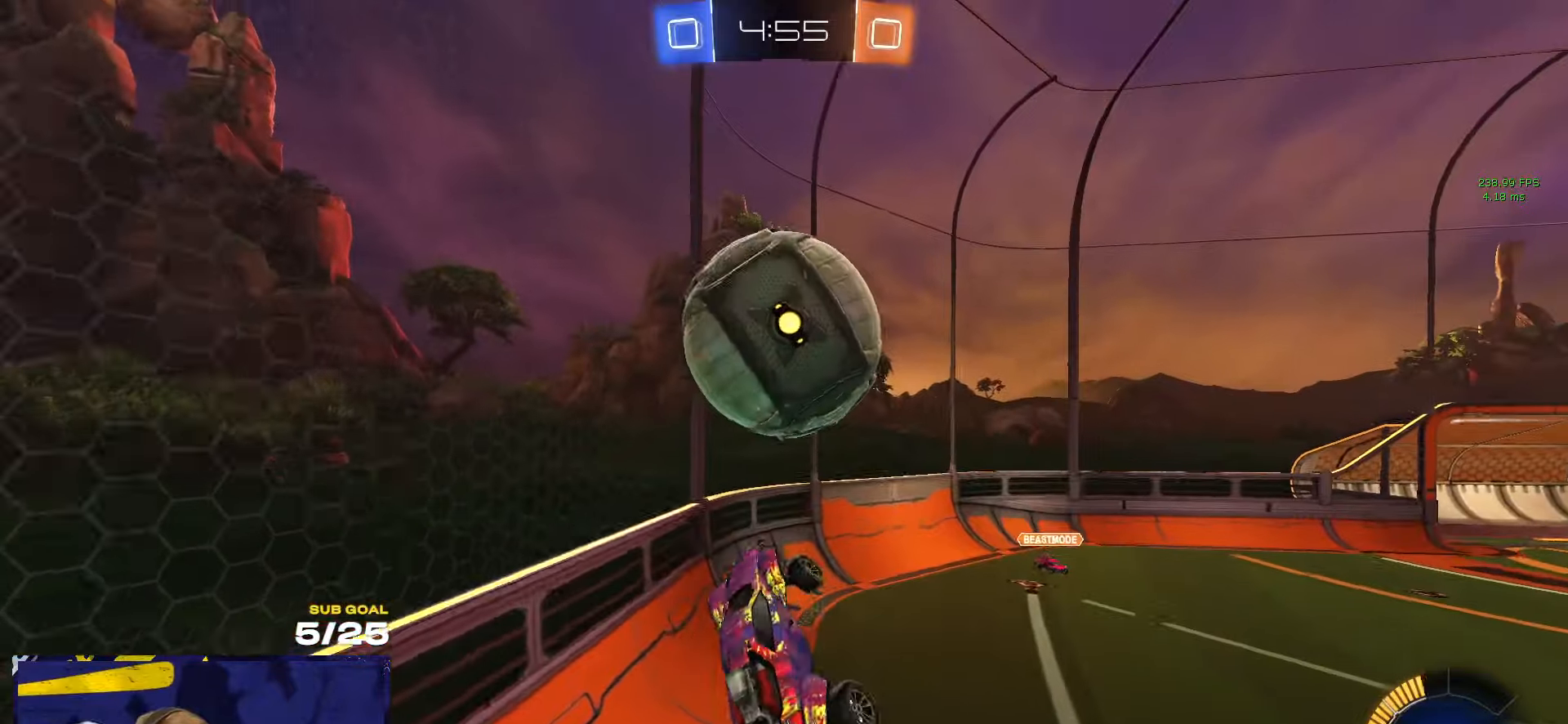
{"buttons": ["R1", "L3"], "left_stick": "up", "right_stick": "center", "events": [[33, "L1", "up"], [83, "left_stick", "up-right"], [216, "left_stick", "right"], [366, "left_stick", "up-right"], [383, "L3", "down"], [466, "left_stick", "up"]]}
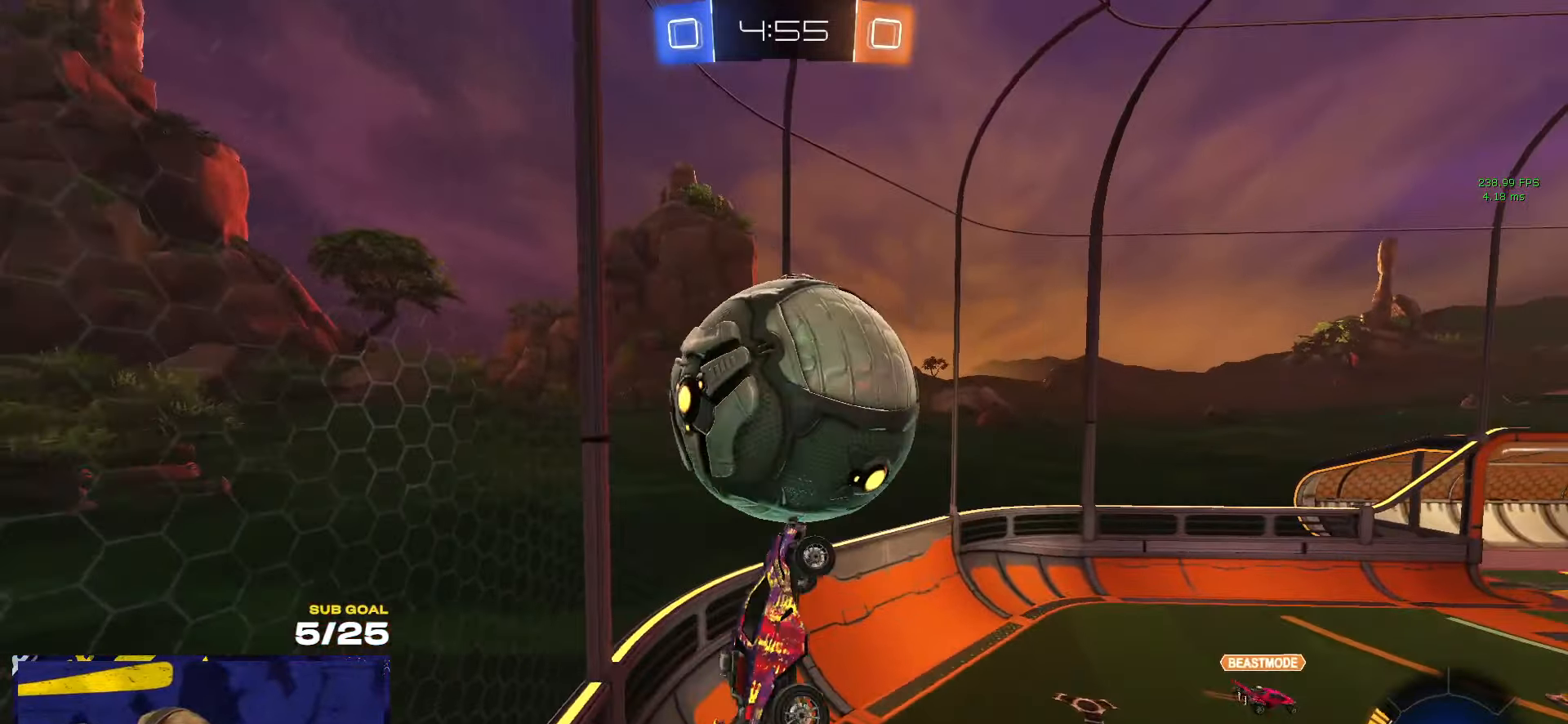
{"buttons": [], "left_stick": "center", "right_stick": "center", "events": [[200, "left_stick", "center"], [266, "left_stick", "left"], [333, "left_stick", "center"], [350, "L3", "up"], [366, "R1", "up"], [383, "left_stick", "up"], [433, "left_stick", "center"]]}
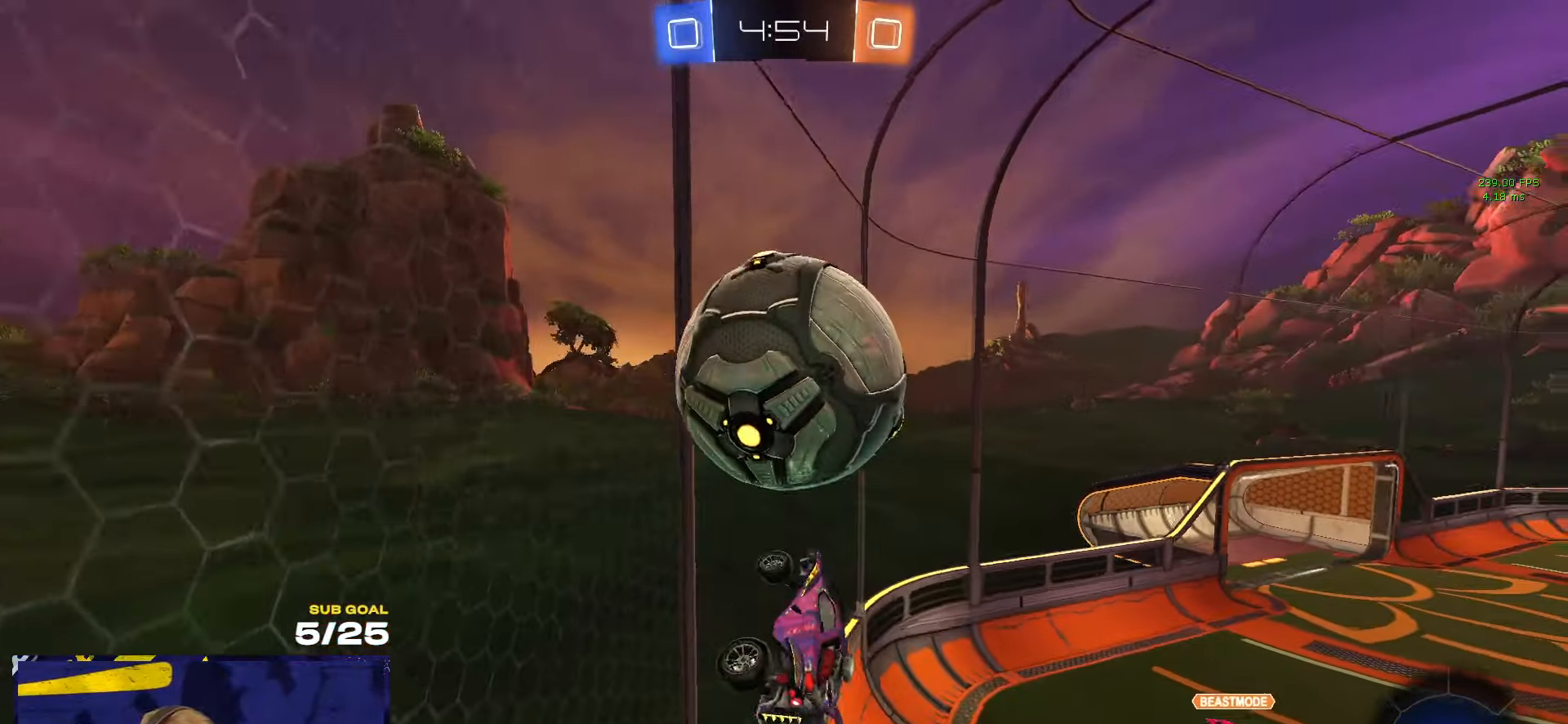
{"buttons": ["A", "L3"], "left_stick": "down-left", "right_stick": "center", "events": [[66, "L2", "down"], [183, "left_stick", "down"], [266, "A", "down"], [300, "L2", "up"], [316, "L3", "down"], [450, "left_stick", "down-left"]]}
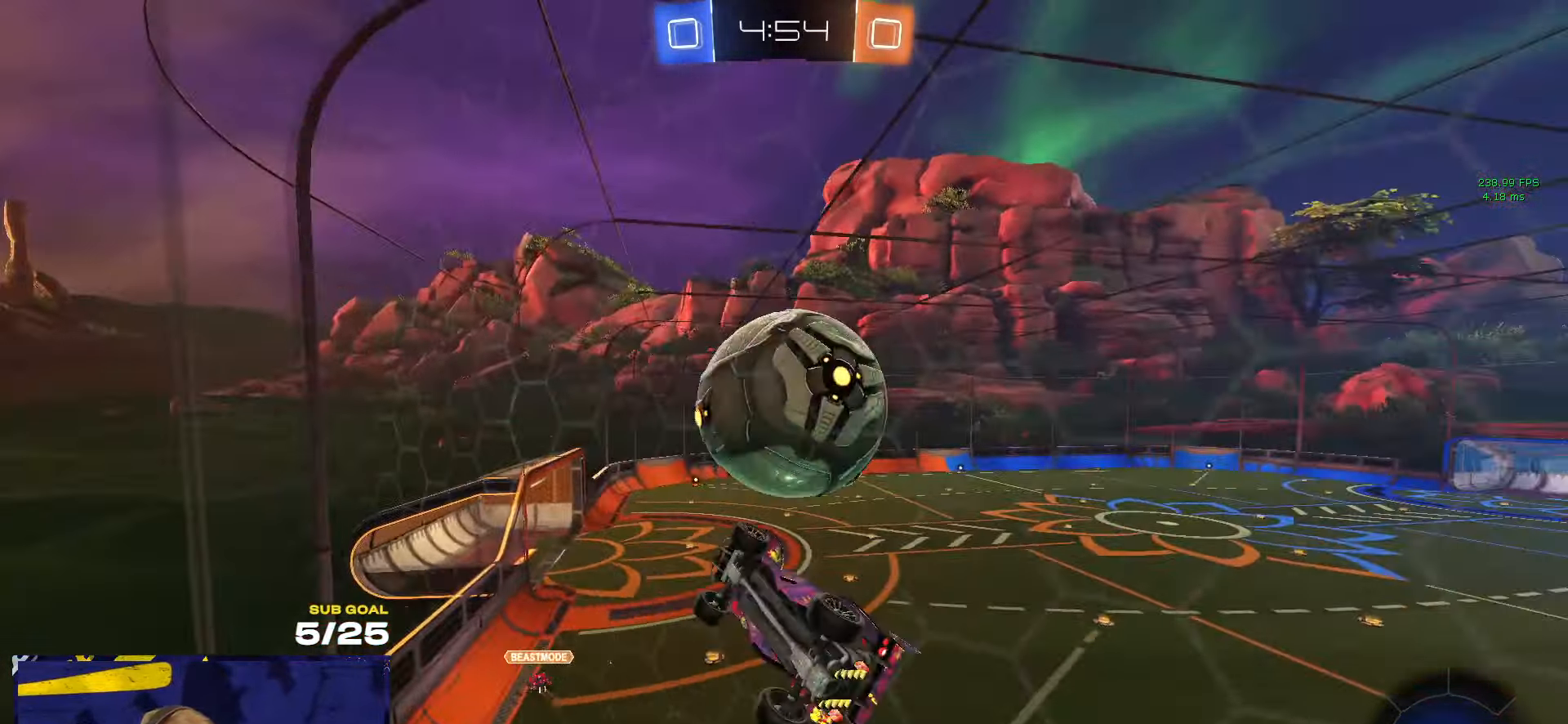
{"buttons": ["R1"], "left_stick": "up-left", "right_stick": "center", "events": [[16, "A", "up"], [316, "left_stick", "up-left"], [333, "R1", "down"], [483, "L3", "up"]]}
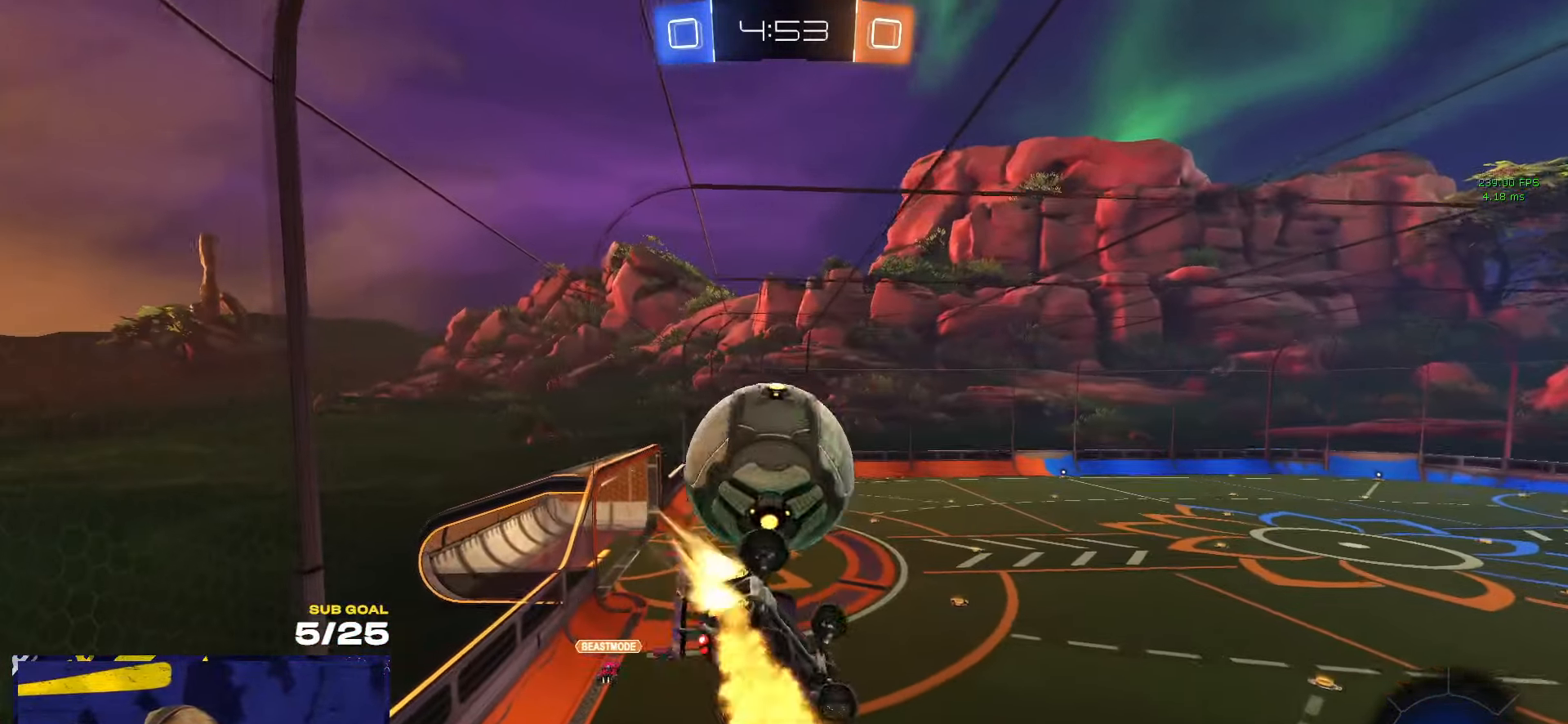
{"buttons": ["A", "R1"], "left_stick": "down", "right_stick": "center", "events": [[133, "R1", "up"], [283, "A", "down"], [283, "R1", "down"], [283, "left_stick", "down"]]}
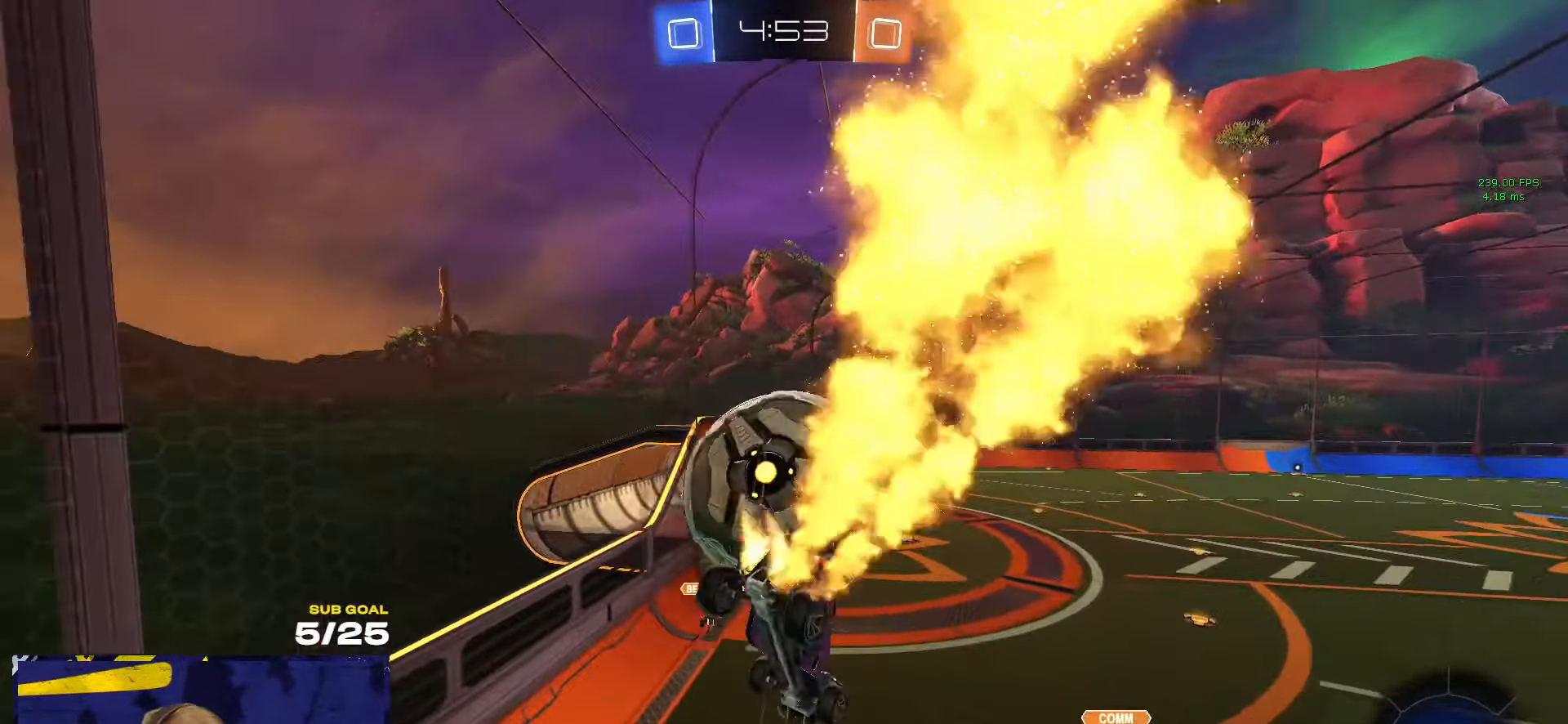
{"buttons": ["R1", "L3"], "left_stick": "up-right", "right_stick": "center", "events": [[16, "left_stick", "up-left"], [50, "A", "up"], [100, "L1", "down"], [116, "L3", "down"], [133, "L1", "up"], [166, "left_stick", "up"], [433, "left_stick", "up-right"]]}
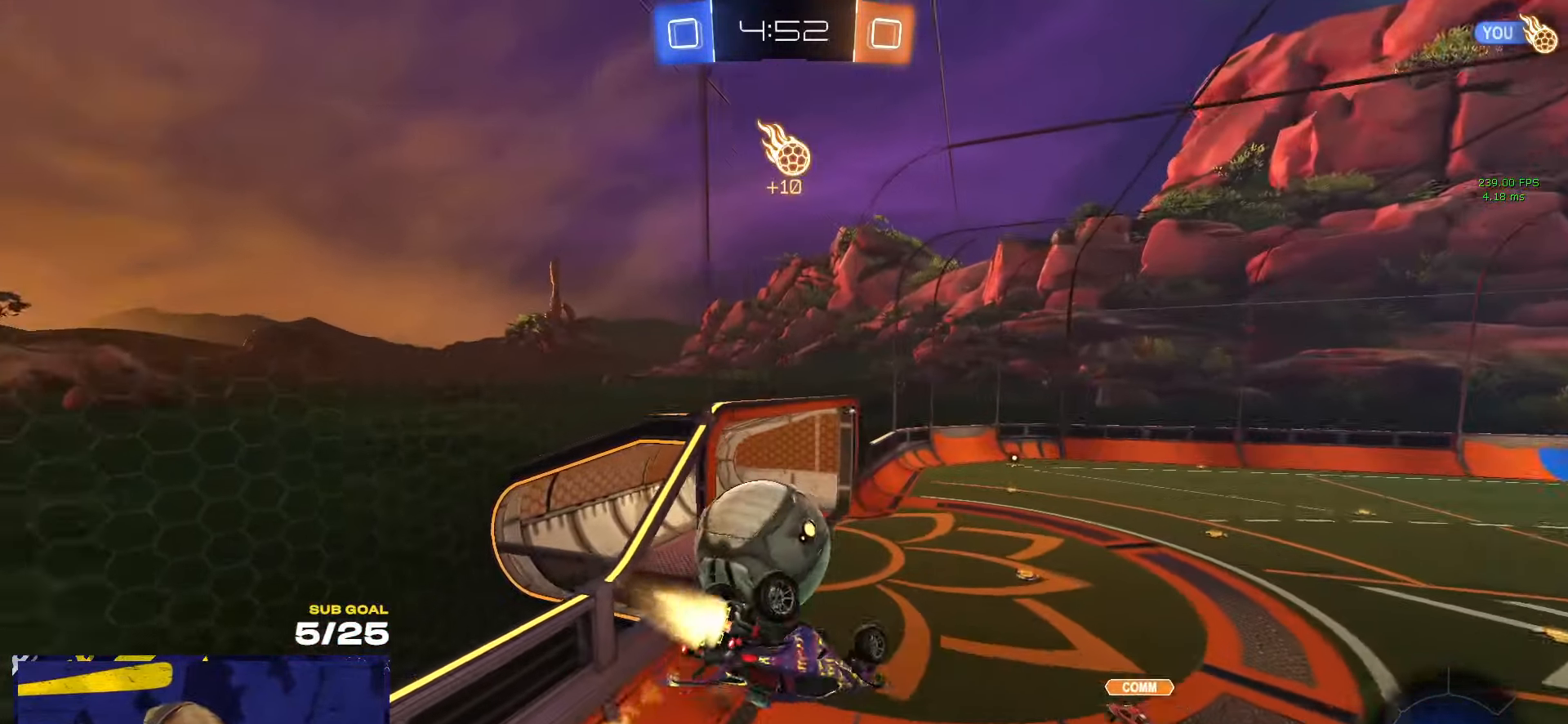
{"buttons": ["R1"], "left_stick": "left", "right_stick": "center", "events": [[100, "R1", "up"], [150, "left_stick", "down-right"], [200, "R1", "down"], [233, "L3", "up"], [233, "Y", "down"], [333, "Y", "up"], [416, "left_stick", "center"], [466, "left_stick", "left"]]}
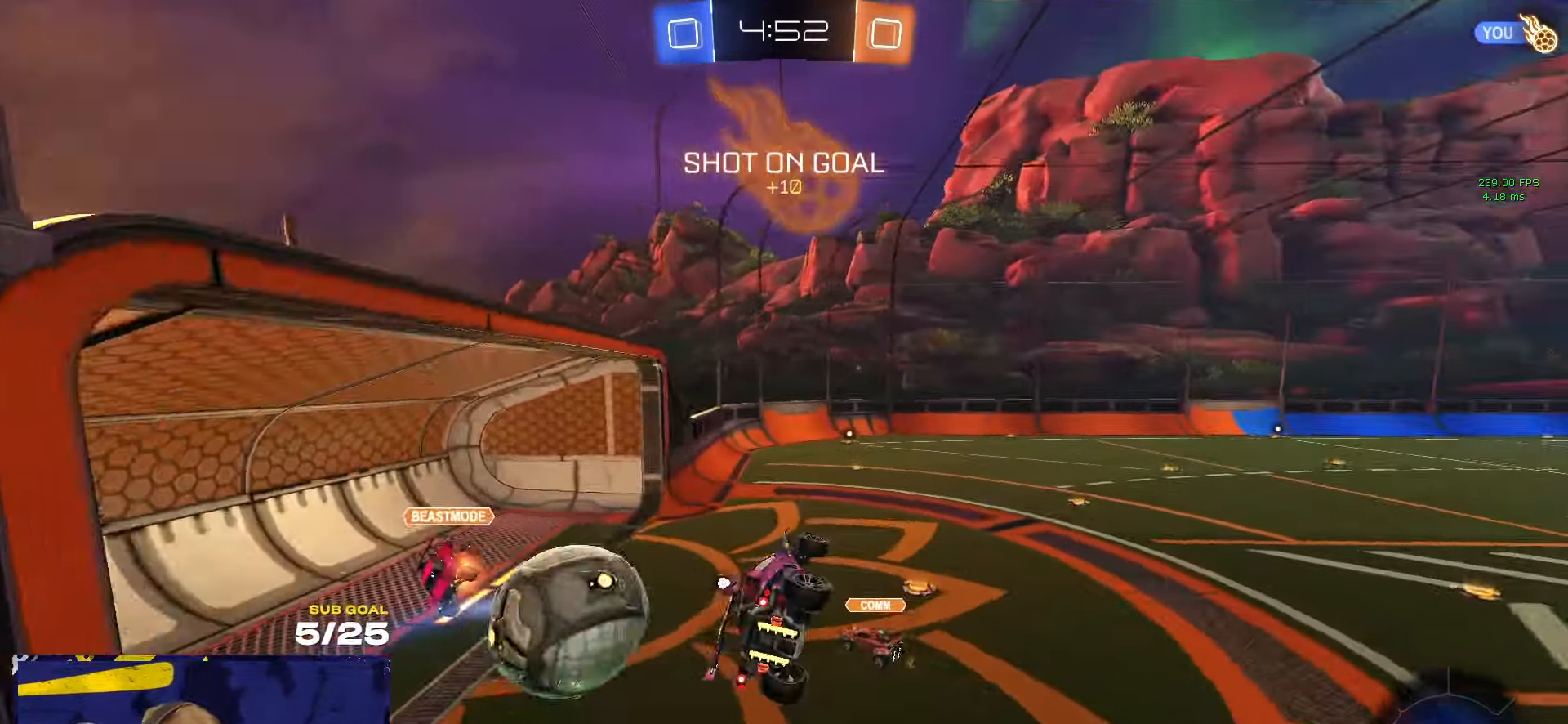
{"buttons": ["Y", "L3"], "left_stick": "down-right", "right_stick": "center", "events": [[166, "left_stick", "up-left"], [200, "L3", "down"], [200, "R1", "up"], [300, "left_stick", "right"], [350, "left_stick", "down-right"], [366, "L3", "up"], [416, "L3", "down"], [416, "Y", "down"]]}
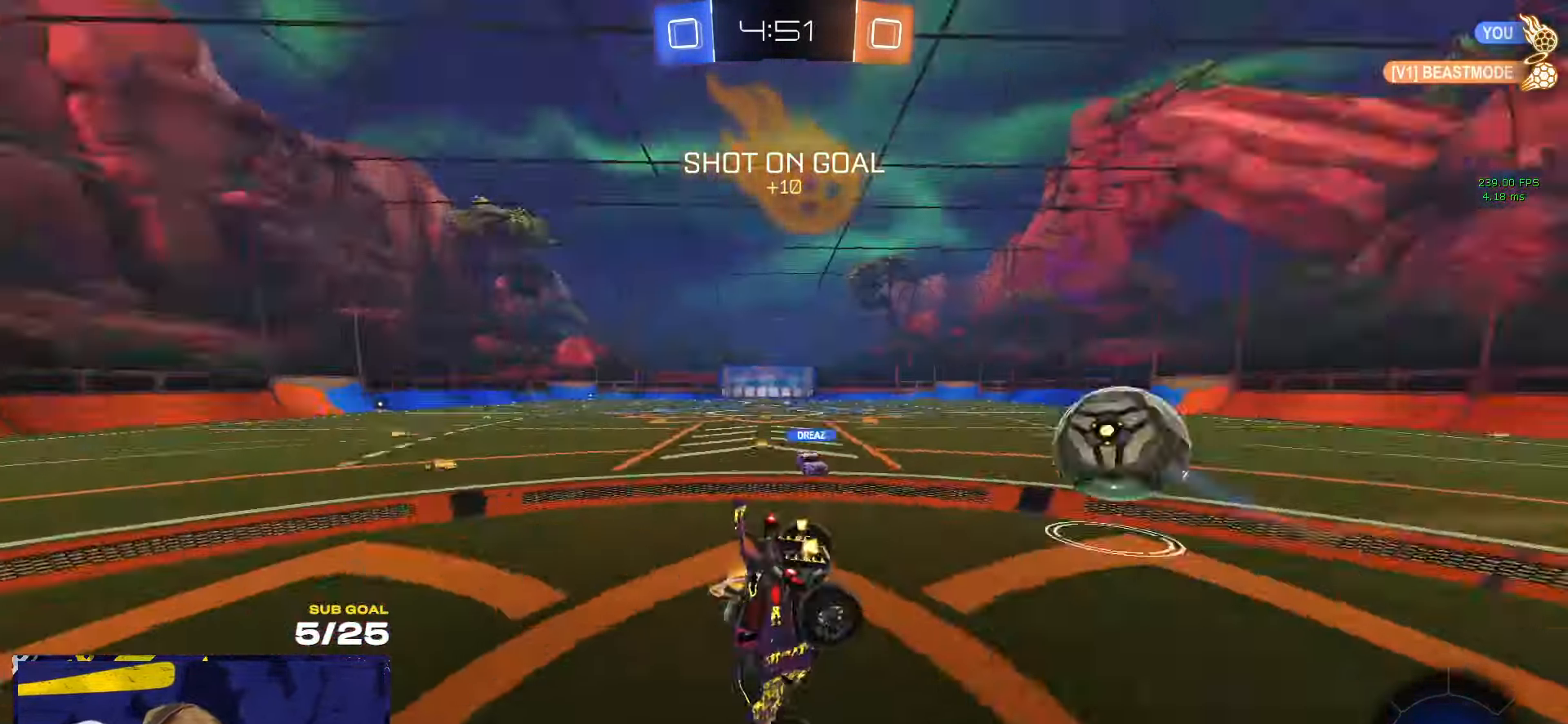
{"buttons": [], "left_stick": "left", "right_stick": "center", "events": [[16, "Y", "up"], [50, "L3", "up"], [50, "X", "down"], [133, "left_stick", "down-left"], [366, "left_stick", "left"], [500, "X", "up"]]}
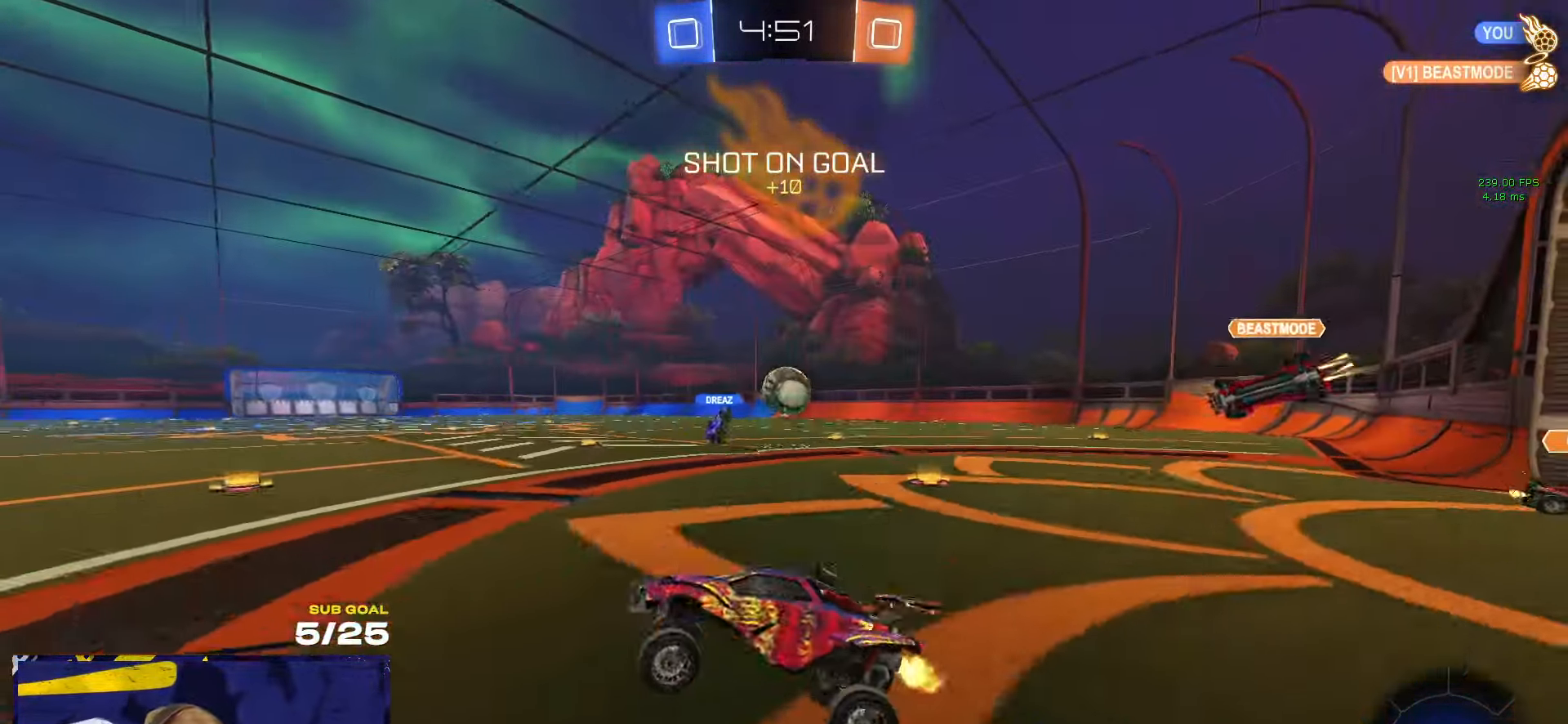
{"buttons": [], "left_stick": "up-right", "right_stick": "center", "events": [[16, "L1", "down"], [16, "left_stick", "up"], [50, "L1", "up"], [66, "left_stick", "center"], [200, "left_stick", "right"], [417, "left_stick", "up-right"]]}
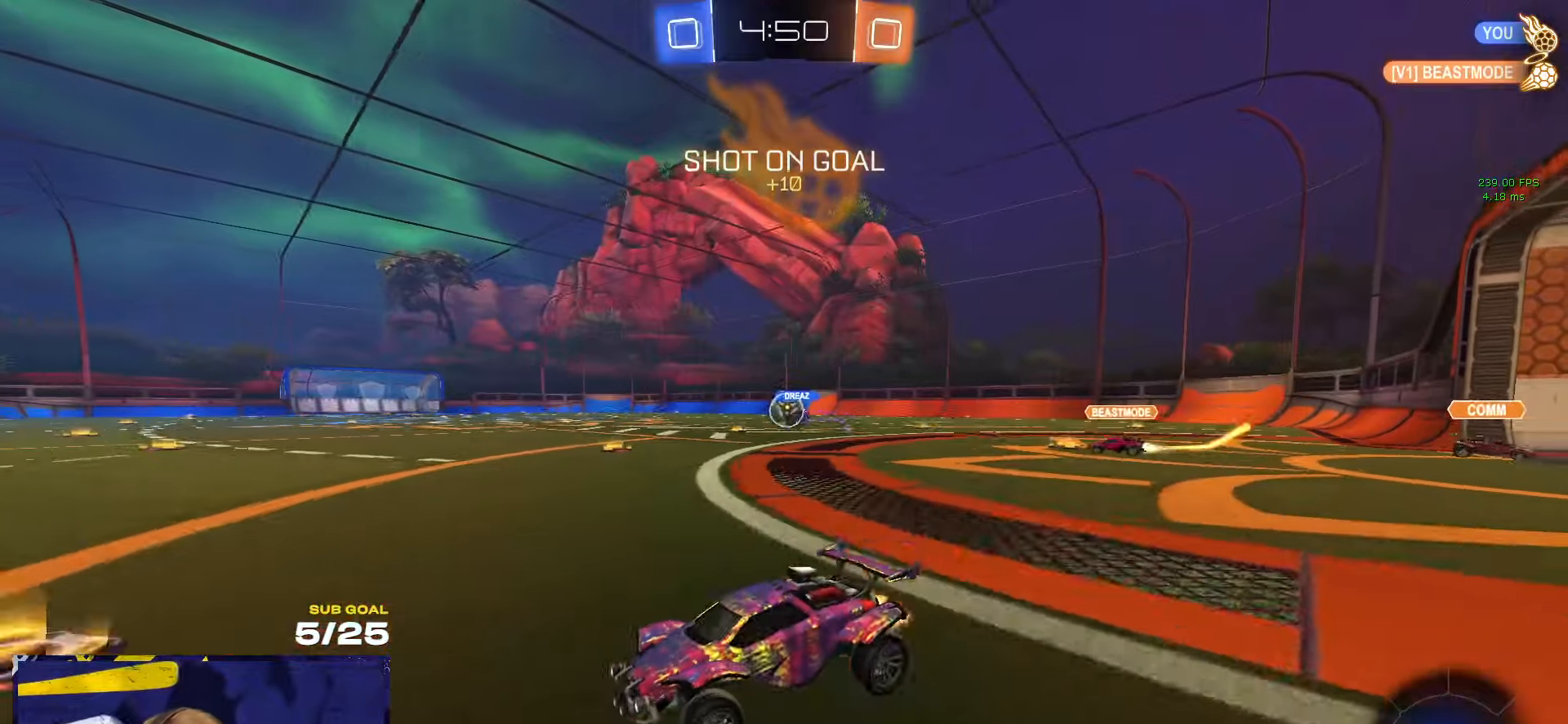
{"buttons": ["A", "R1", "L3"], "left_stick": "up-left", "right_stick": "center", "events": [[167, "R1", "down"], [417, "left_stick", "up-left"], [433, "A", "down"], [467, "L3", "down"]]}
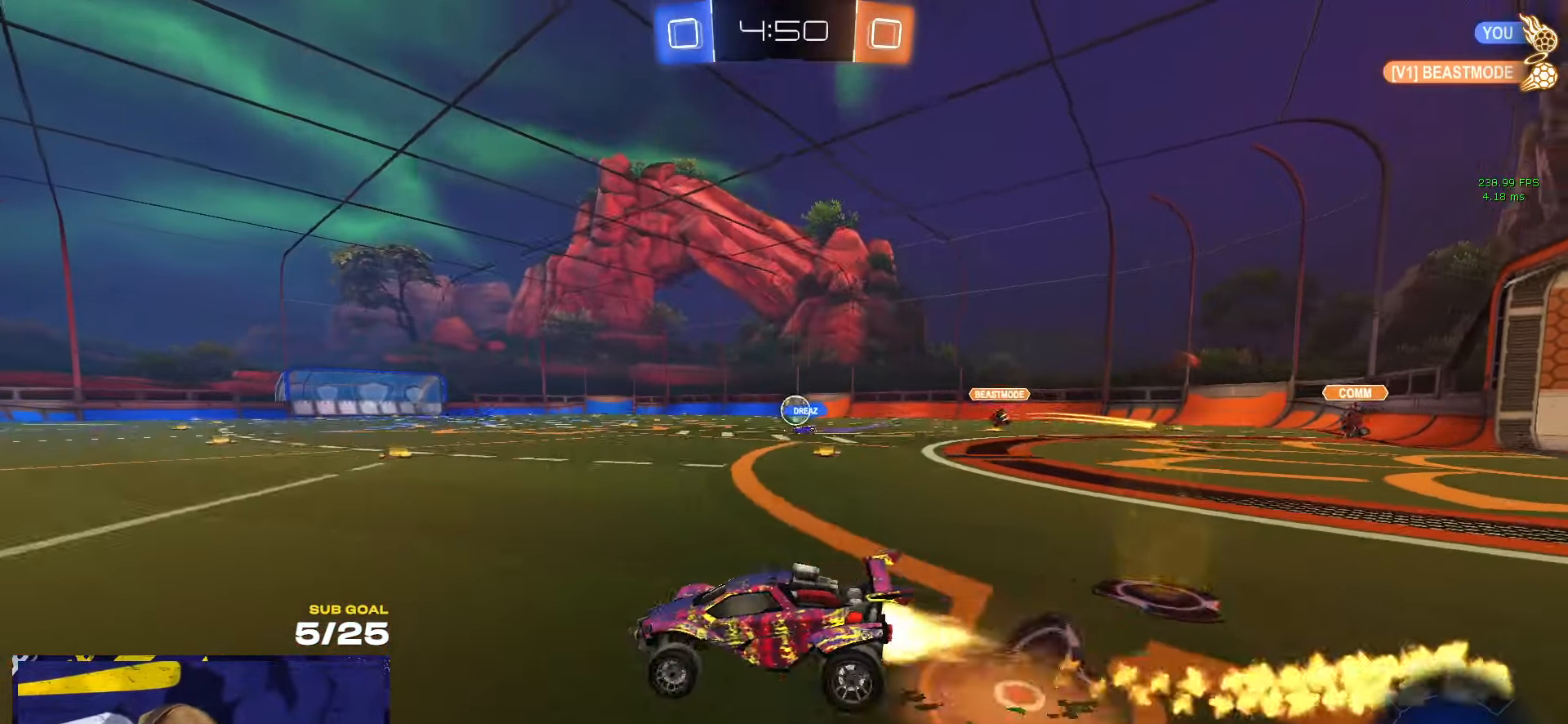
{"buttons": ["Y", "L3"], "left_stick": "down-right", "right_stick": "center", "events": [[33, "A", "up"], [83, "A", "down"], [150, "left_stick", "down-left"], [183, "A", "up"], [350, "R1", "up"], [433, "left_stick", "down-right"], [450, "Y", "down"]]}
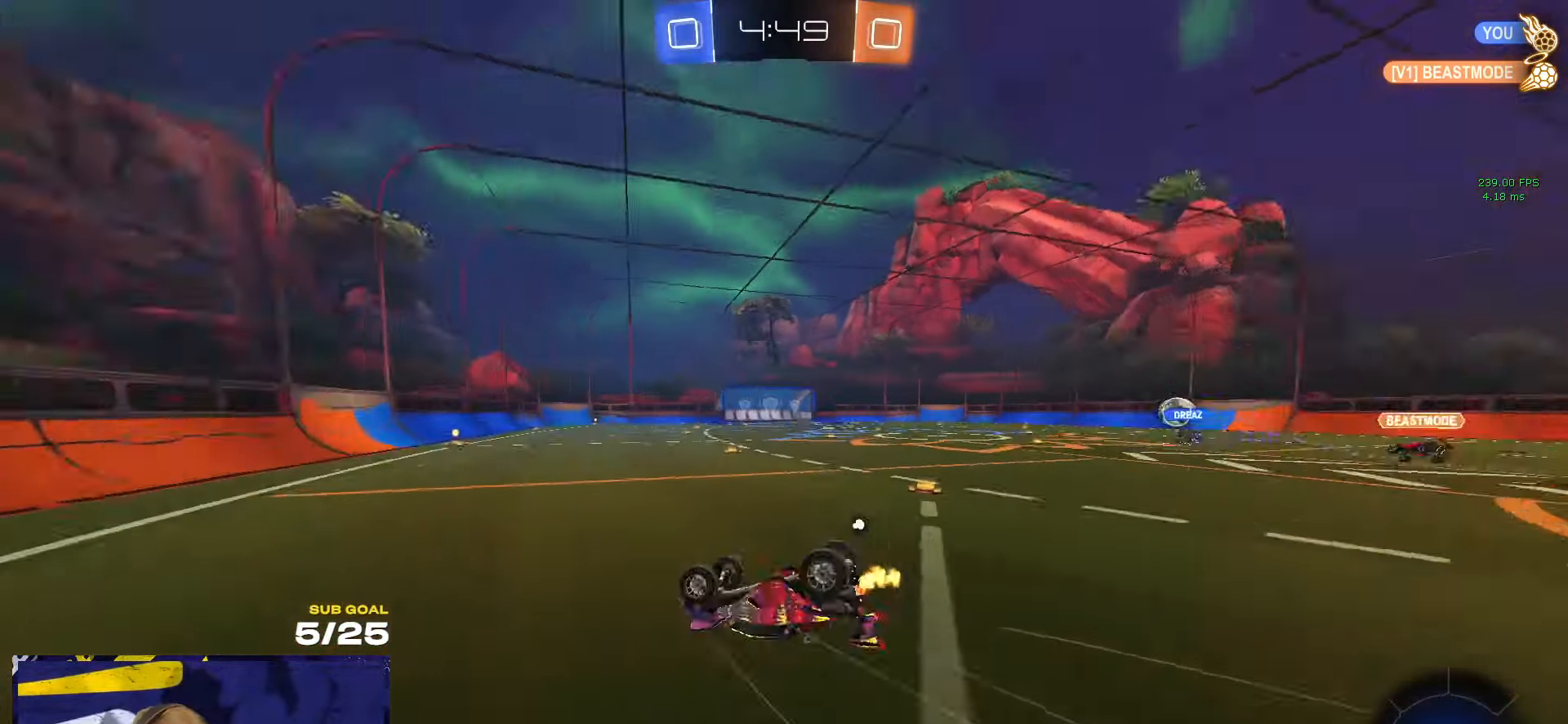
{"buttons": [], "left_stick": "center", "right_stick": "center", "events": [[33, "Y", "up"], [317, "Y", "down"], [317, "left_stick", "down-left"], [350, "L3", "up"], [400, "Y", "up"], [417, "left_stick", "center"]]}
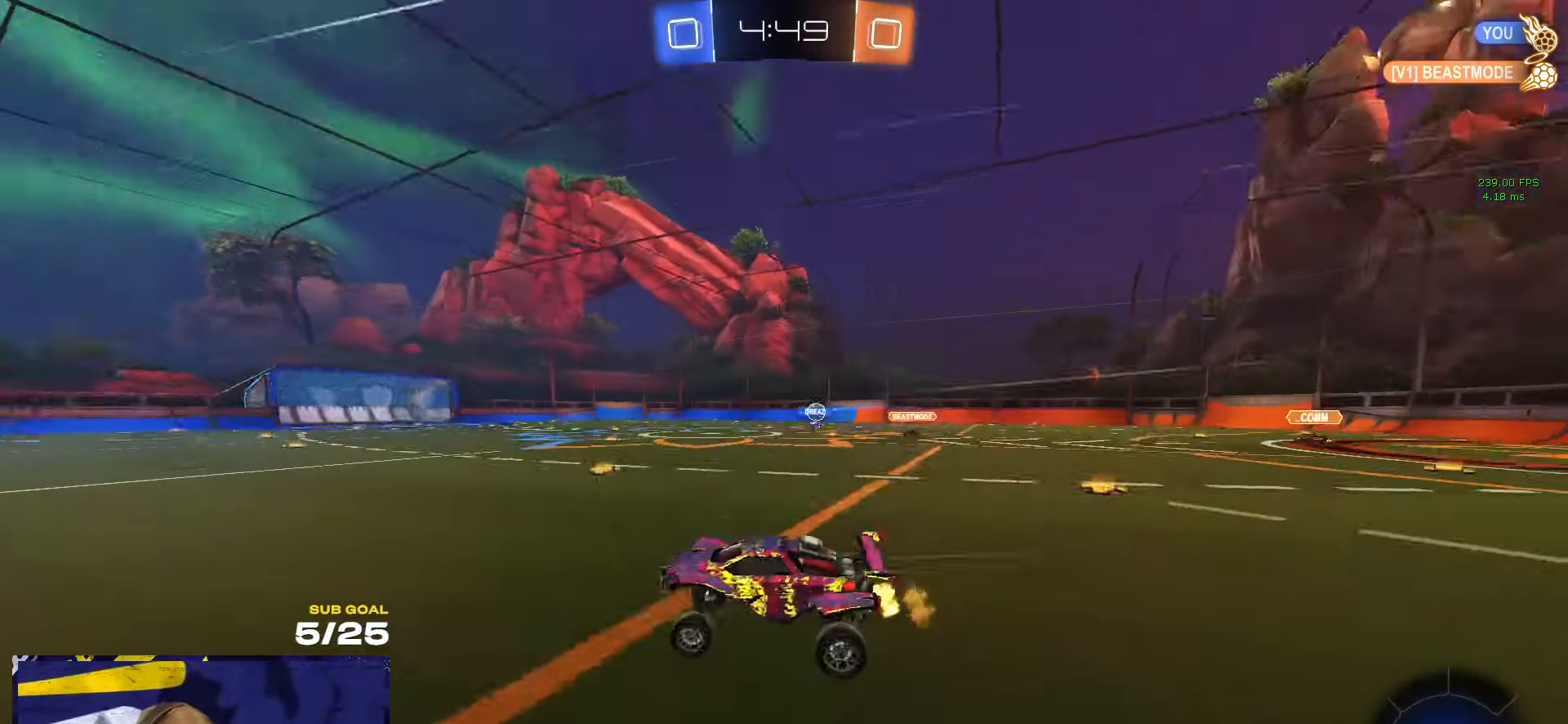
{"buttons": [], "left_stick": "center", "right_stick": "center", "events": [[200, "left_stick", "left"], [317, "left_stick", "center"]]}
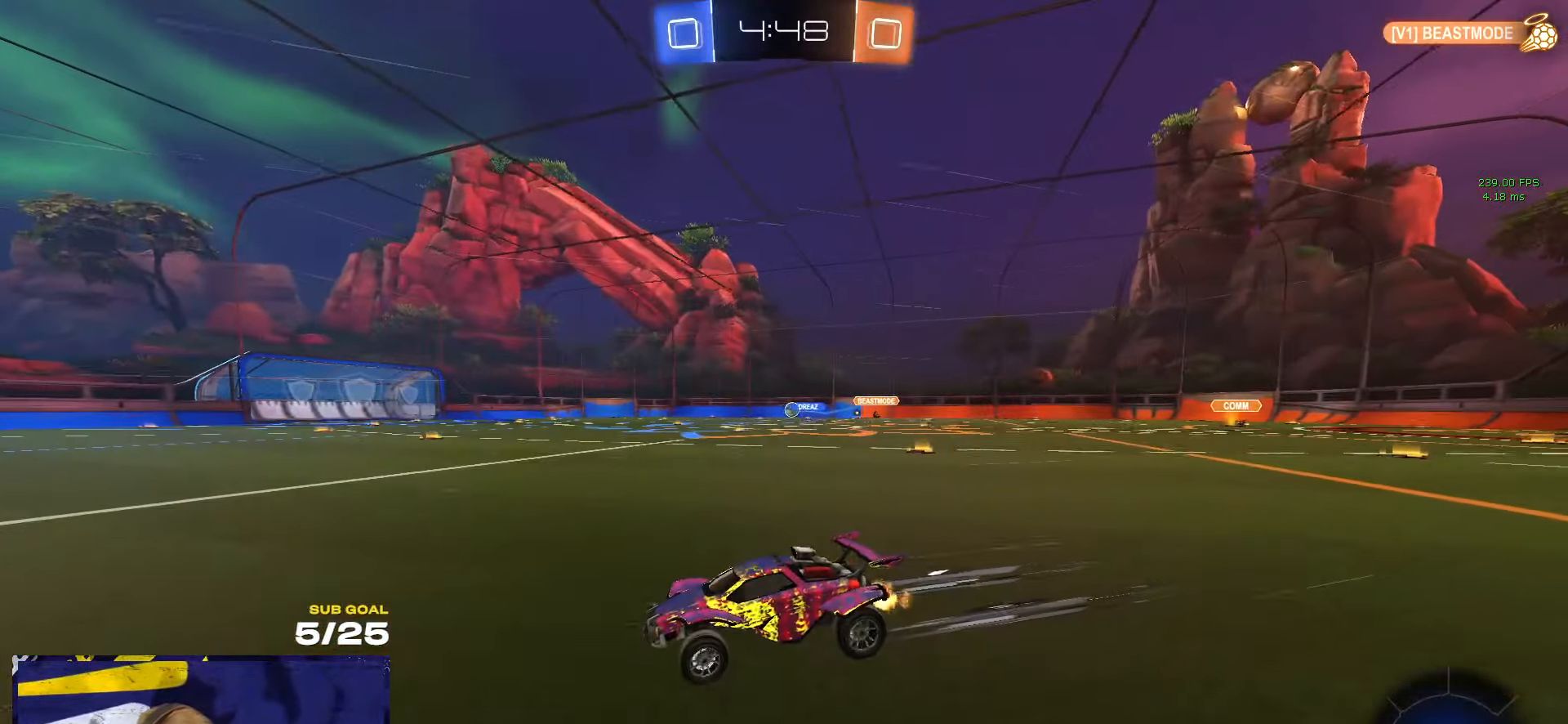
{"buttons": [], "left_stick": "right", "right_stick": "center", "events": [[167, "left_stick", "right"], [217, "X", "down"], [300, "X", "up"]]}
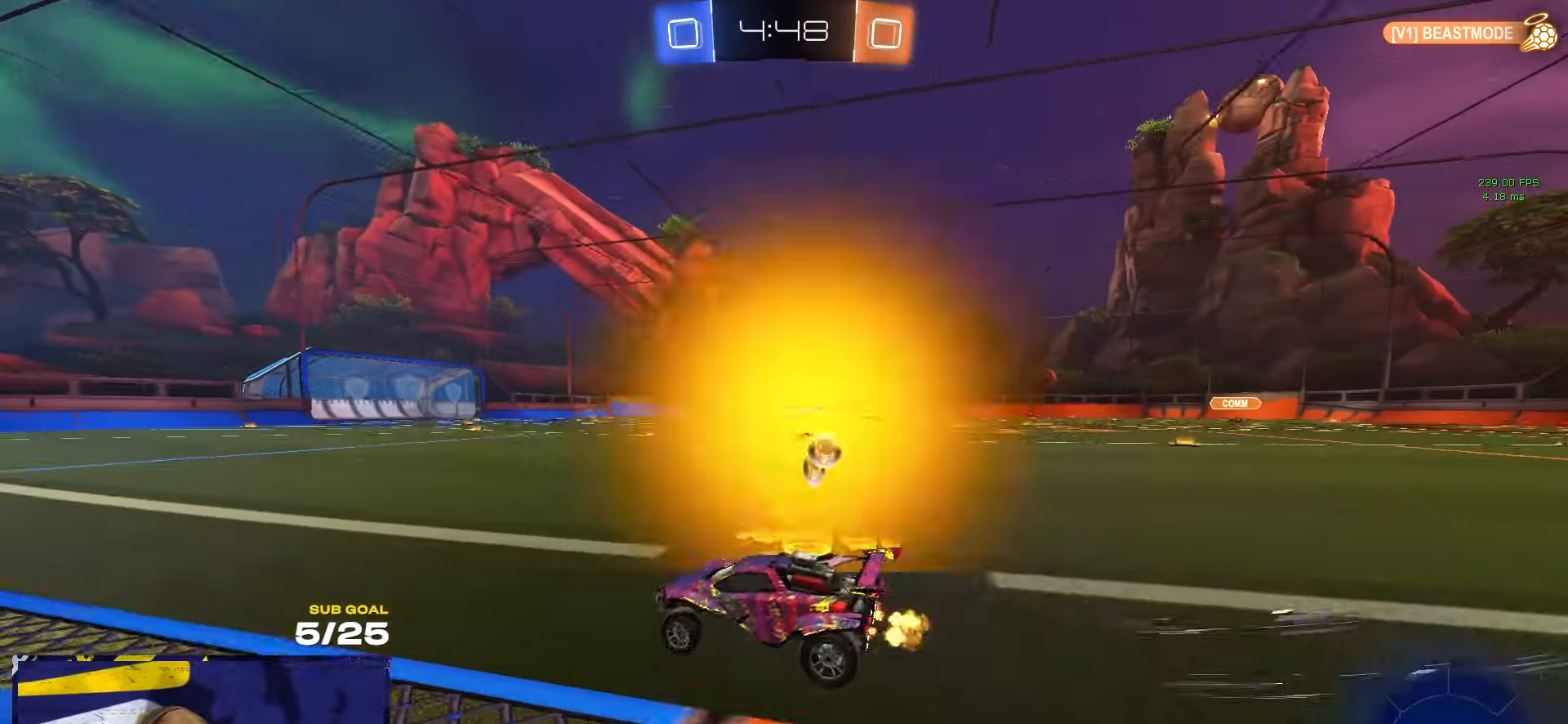
{"buttons": ["L3"], "left_stick": "down", "right_stick": "center", "events": [[133, "left_stick", "up-right"], [150, "A", "down"], [200, "A", "up"], [200, "L3", "down"], [250, "A", "down"], [300, "left_stick", "down-left"], [367, "A", "up"], [467, "left_stick", "down"]]}
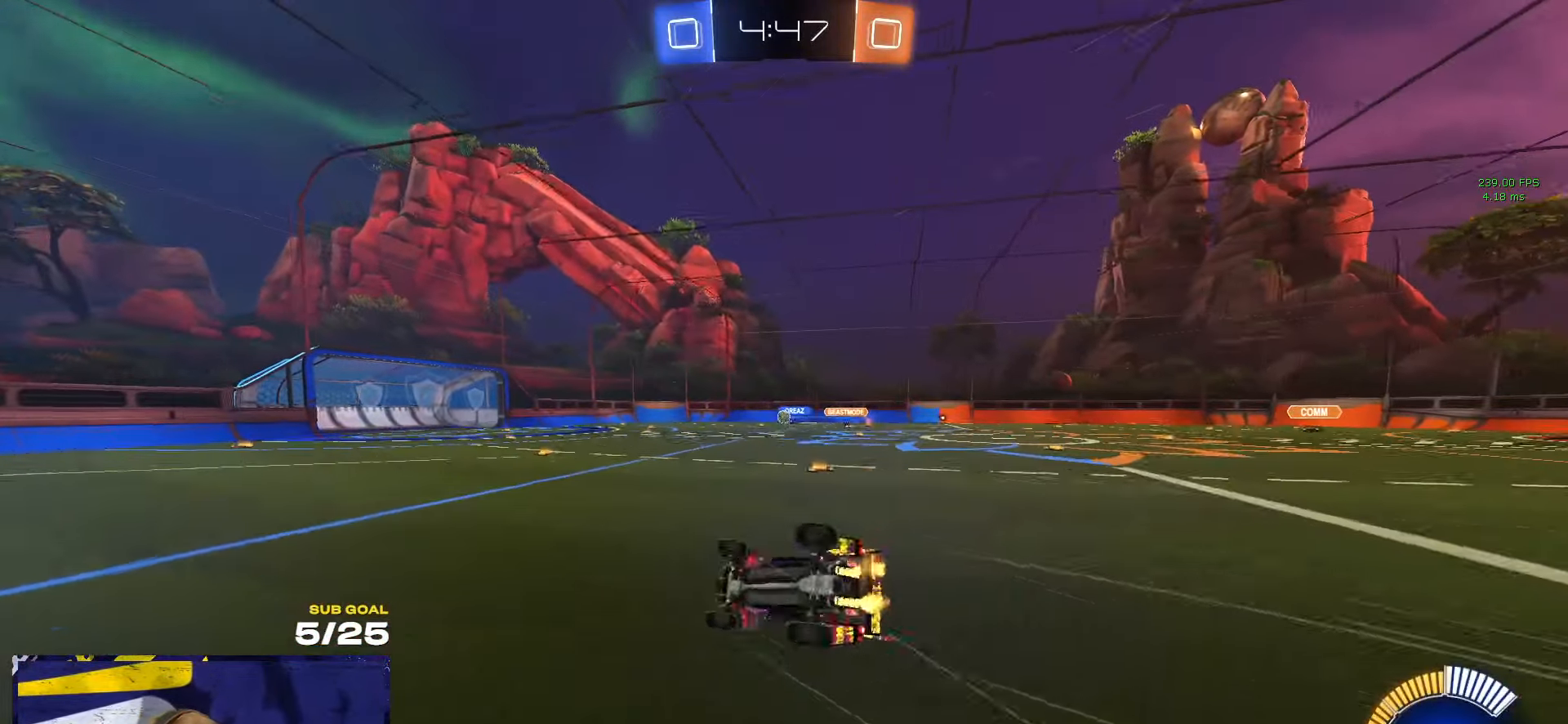
{"buttons": ["L3"], "left_stick": "center", "right_stick": "center", "events": [[17, "left_stick", "down-right"], [467, "left_stick", "center"]]}
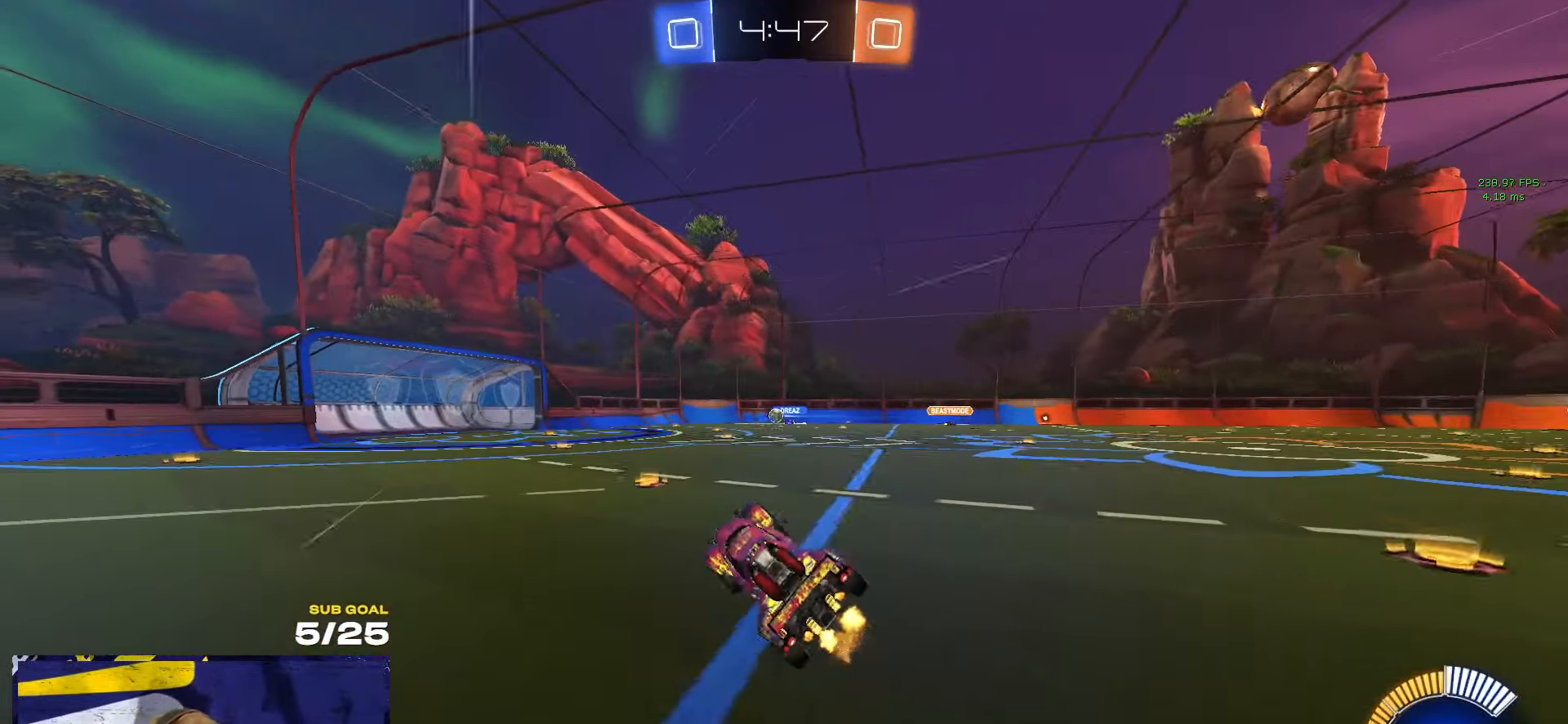
{"buttons": [], "left_stick": "center", "right_stick": "center", "events": [[17, "L3", "up"], [383, "left_stick", "left"], [467, "left_stick", "center"]]}
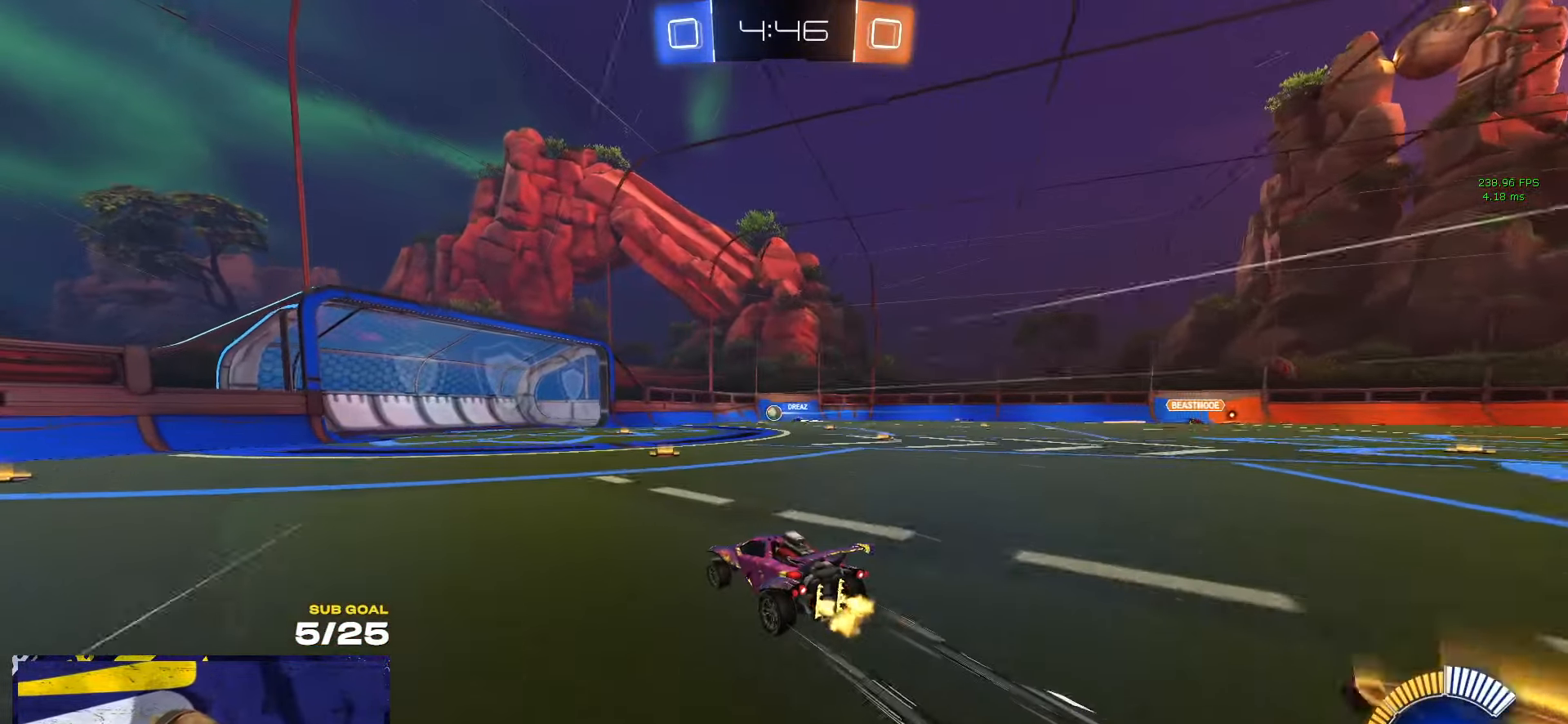
{"buttons": [], "left_stick": "left", "right_stick": "center", "events": [[217, "left_stick", "left"]]}
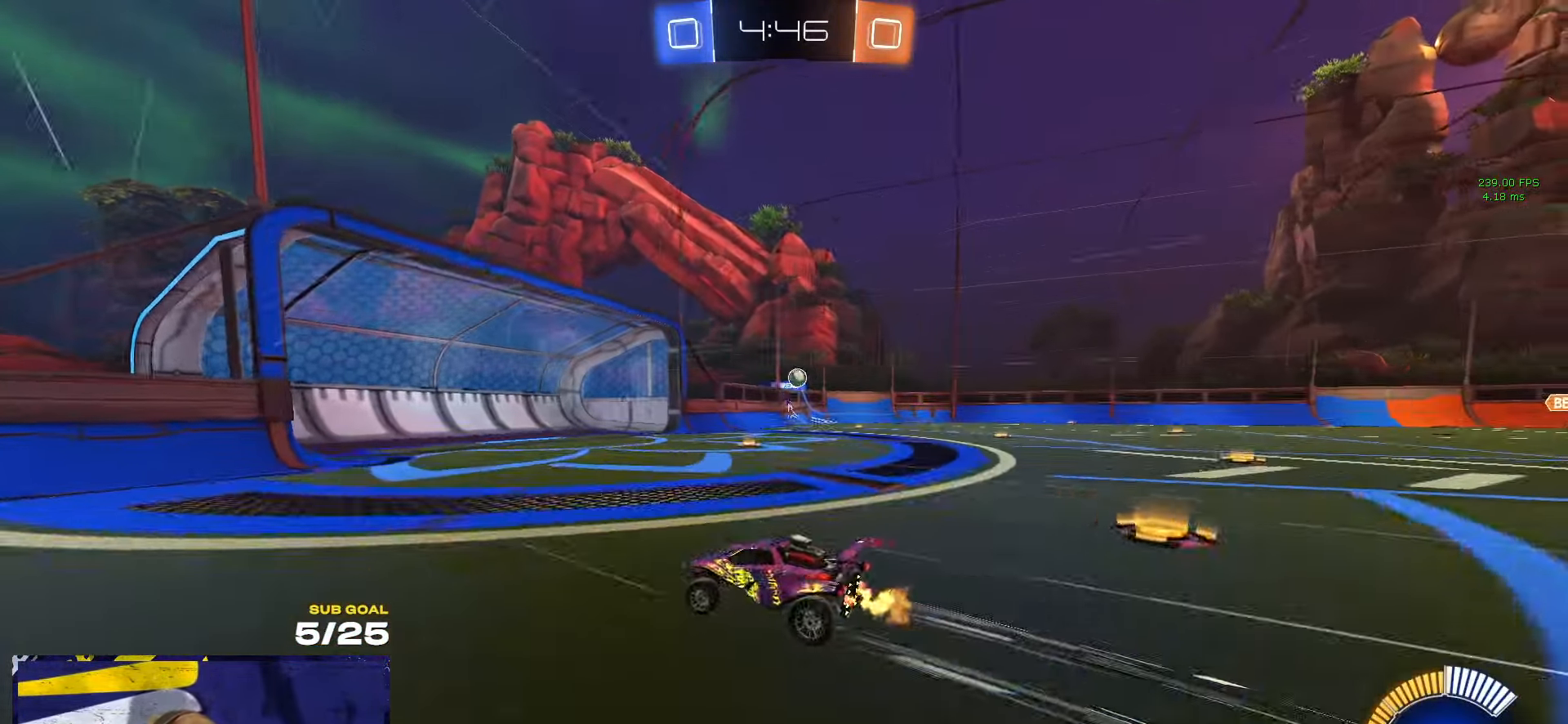
{"buttons": [], "left_stick": "left", "right_stick": "center", "events": []}
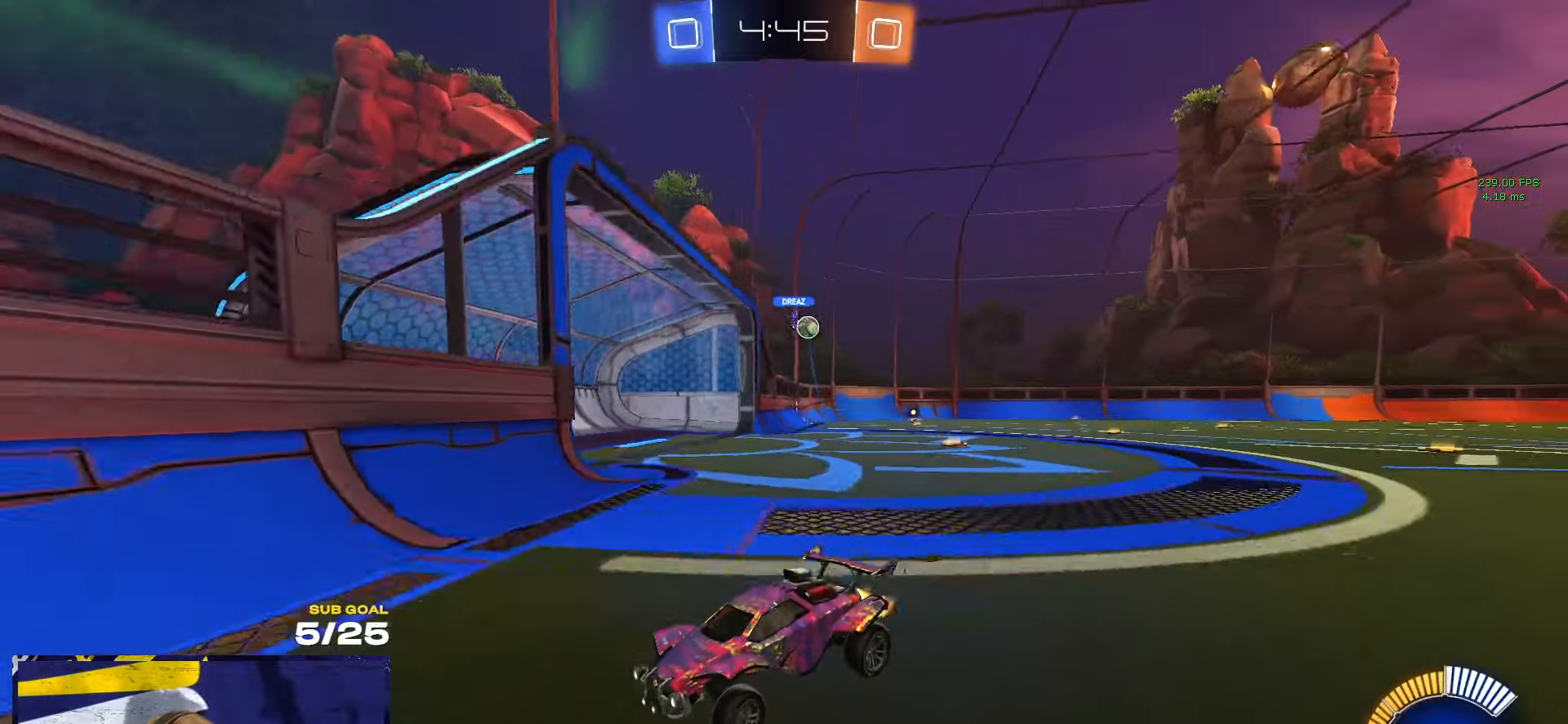
{"buttons": [], "left_stick": "right", "right_stick": "center", "events": [[50, "left_stick", "right"], [150, "X", "down"], [184, "L2", "down"], [284, "L2", "up"], [300, "X", "up"]]}
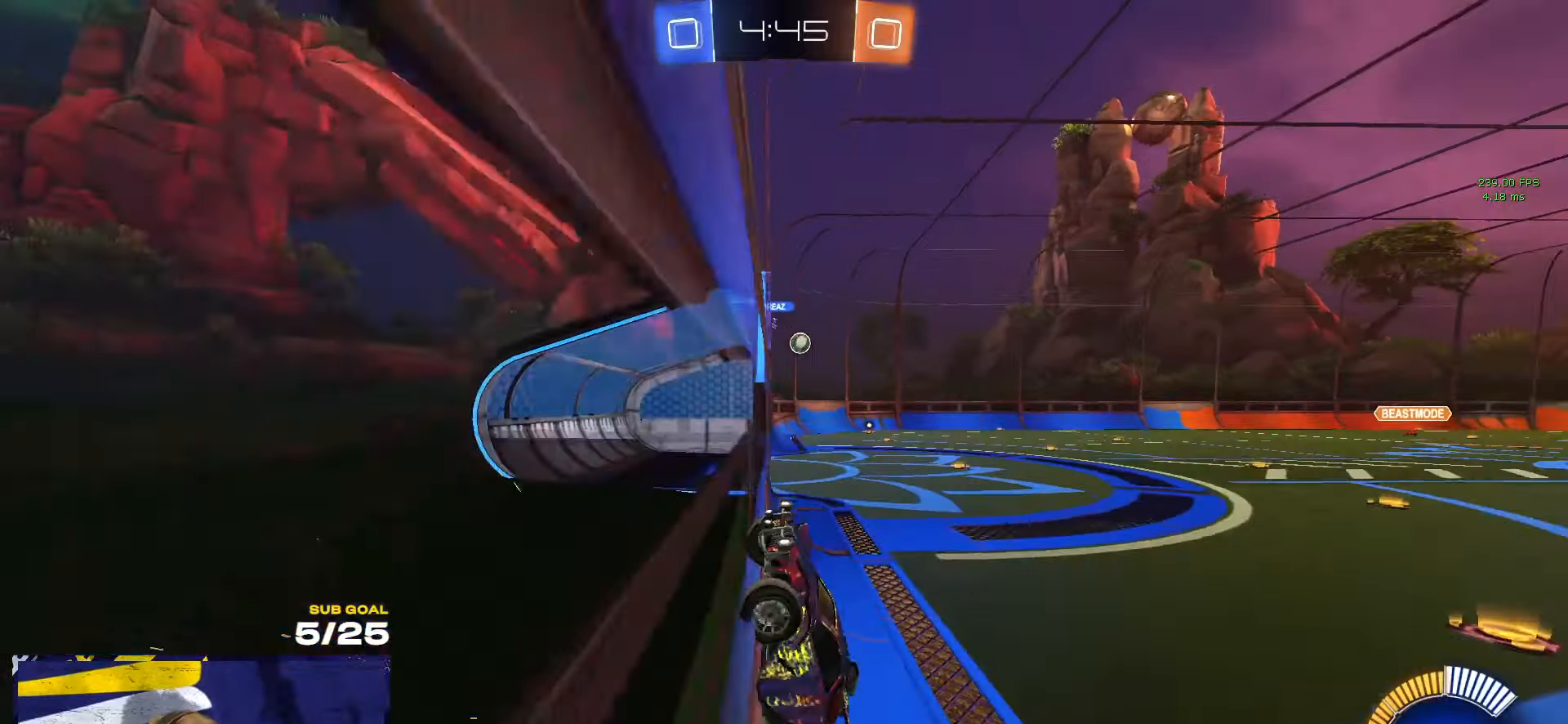
{"buttons": [], "left_stick": "right", "right_stick": "center", "events": []}